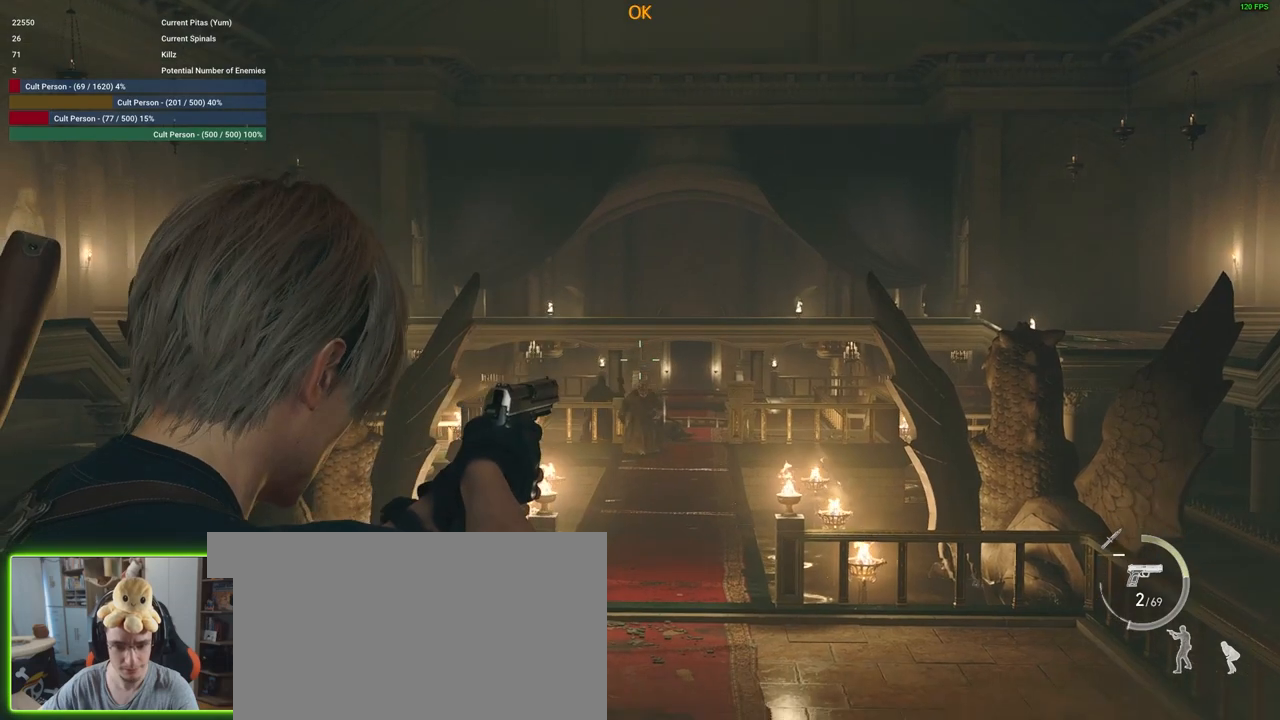
Gameplay with keyboard and mouse; each line is a JSON object with the keys and mouse buttons held at the frame after it. "events" lists presses ("down") and releases ("up") of "1", "2", "3", "4", "5", "a", "alt", "c", "caps_lock", "ctrl", "d", "e", "f", "g", "q", "r", "s", "shift", "space", "t", "tab", "v", "w", "x", "z", "mouse_left", "mouse_wheel" and "mouse_right" between this image and that frame as [ms after this image, input, new state], when the widget could be followed in between. "mouse_left", "mouse_wheel", "mouse_right" = the "left", "wheel", "right" buttons of the "mouse" list. No other keys are recorded. "wheel" means that the mouse wheel is clicked or scrolled. Not read: mouse_move.
{"keys": [], "mouse": ["right"], "events": []}
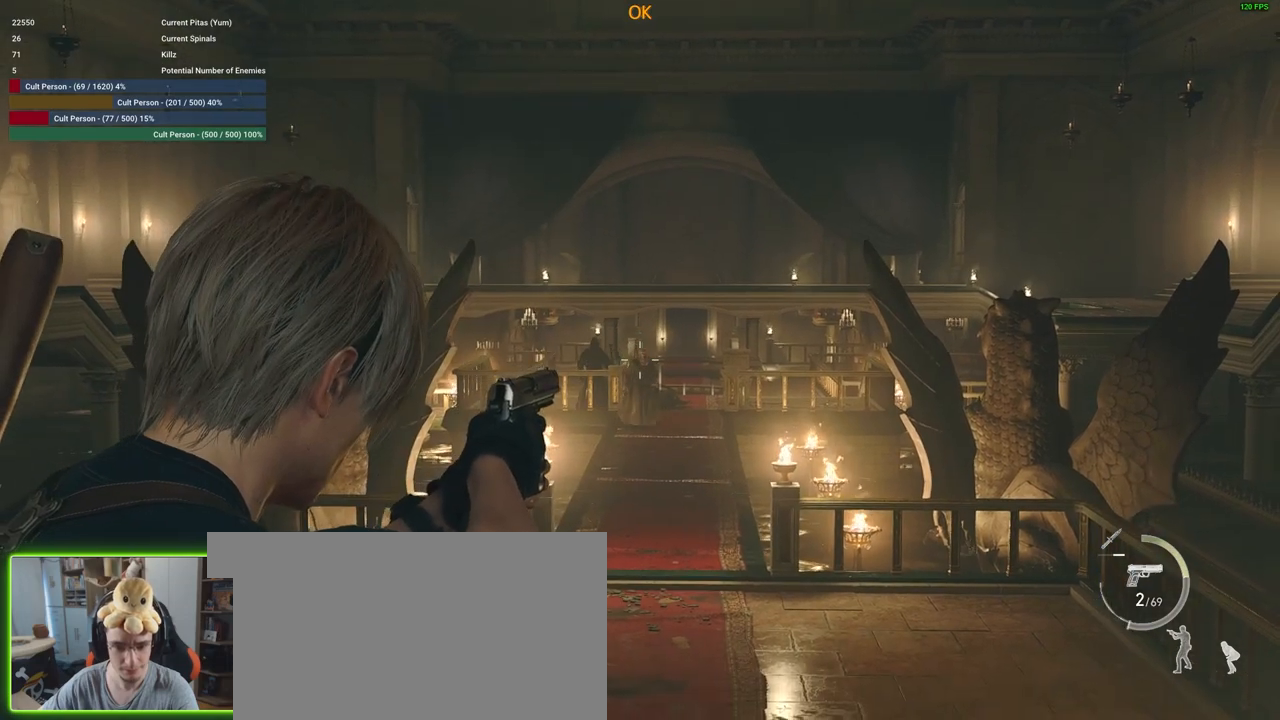
{"keys": [], "mouse": ["right"], "events": [[50, "mouse_left", "down"], [200, "mouse_left", "up"]]}
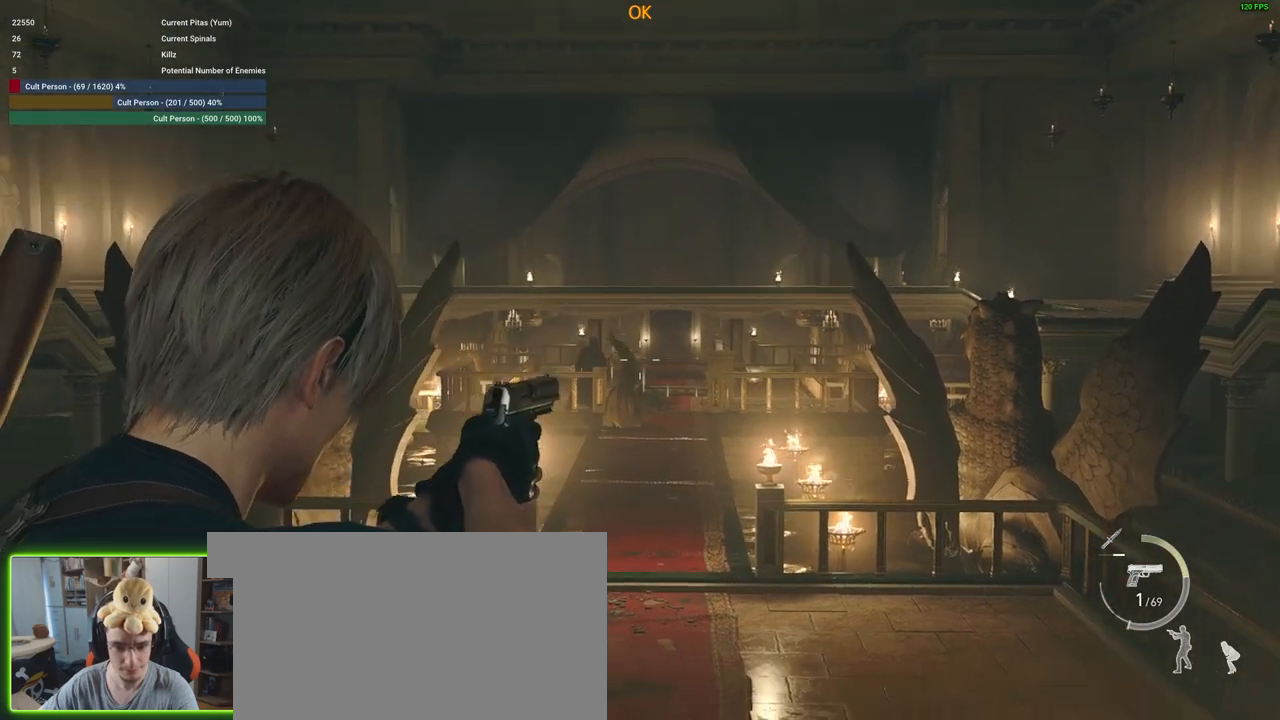
{"keys": [], "mouse": ["right"], "events": []}
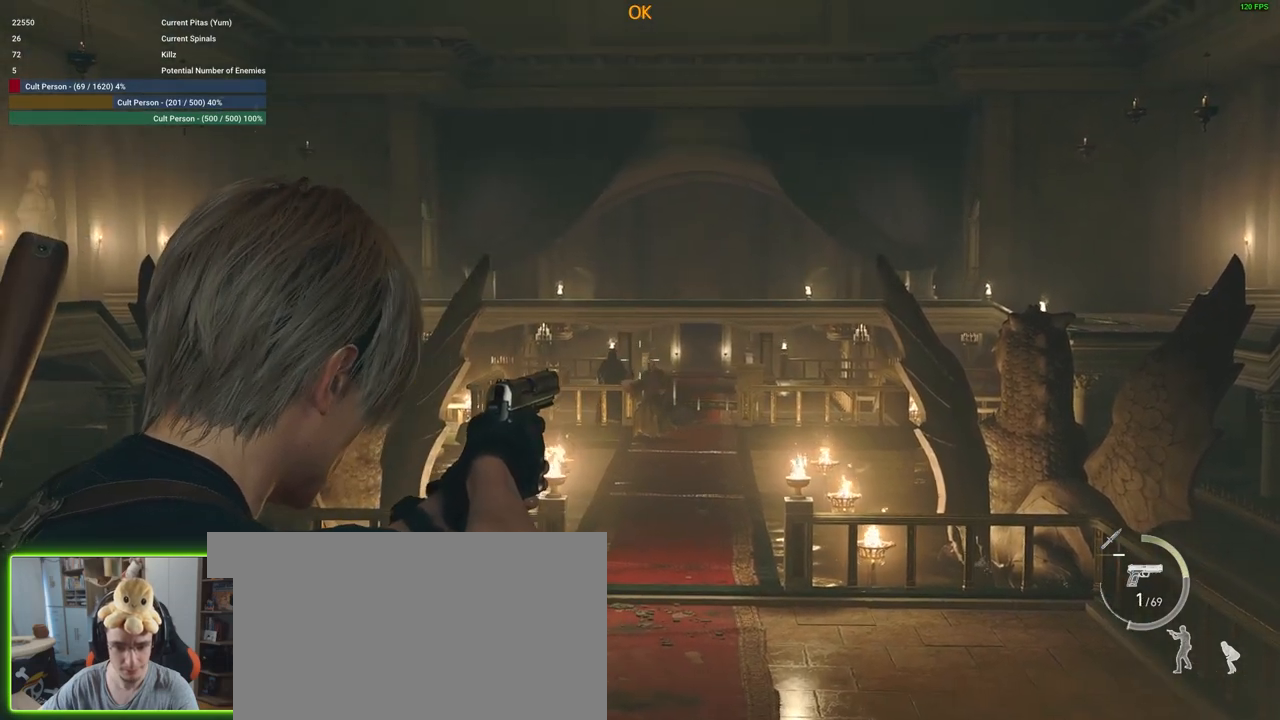
{"keys": [], "mouse": ["right"], "events": []}
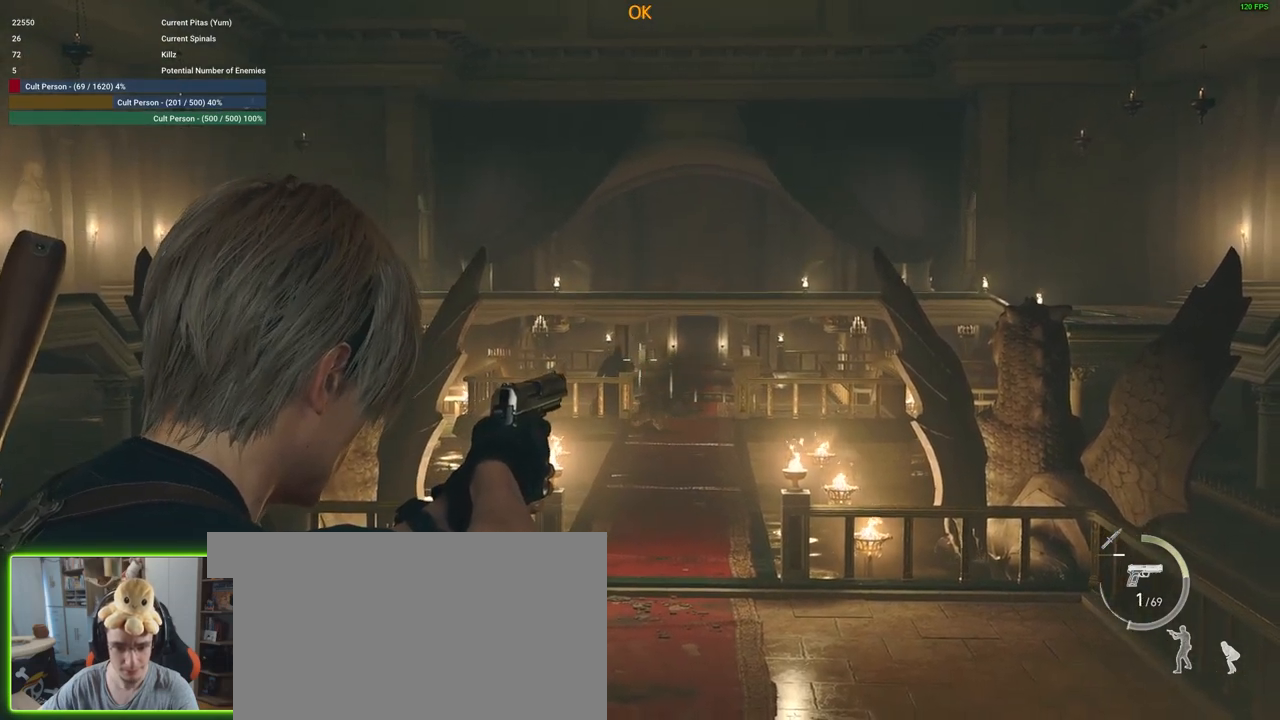
{"keys": [], "mouse": ["right"], "events": []}
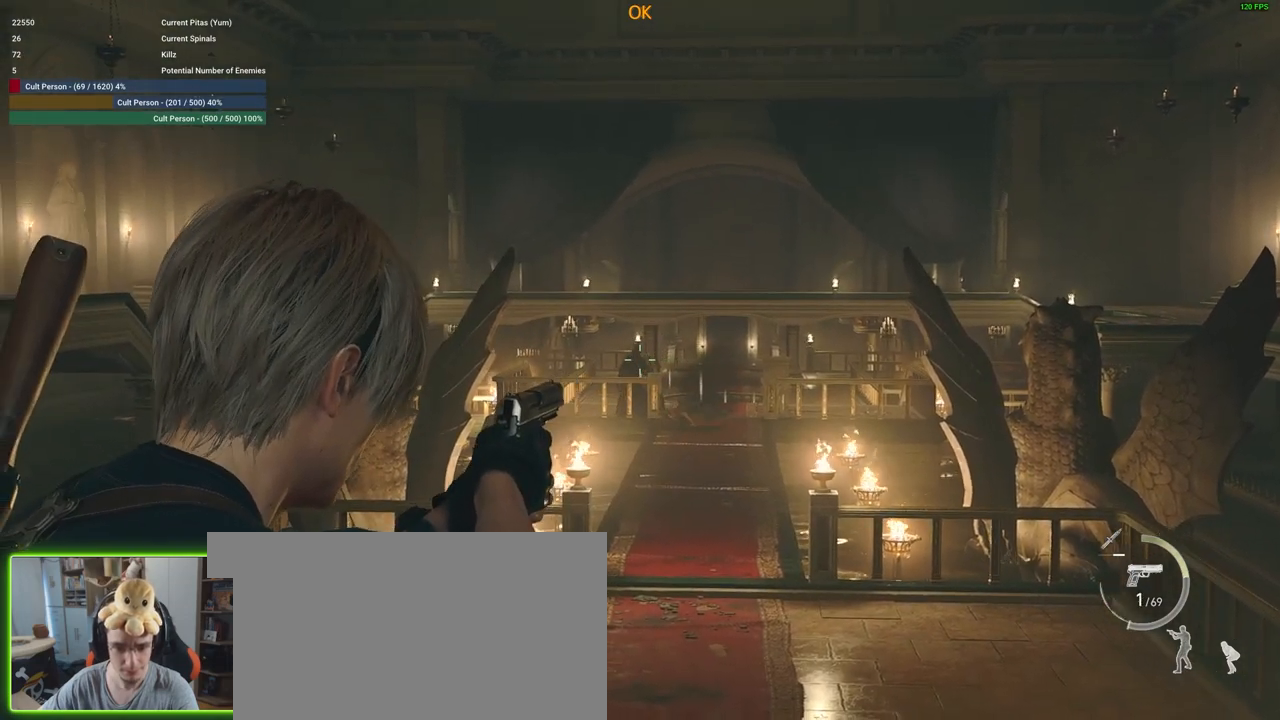
{"keys": [], "mouse": ["right"], "events": [[250, "mouse_left", "down"], [383, "mouse_left", "up"]]}
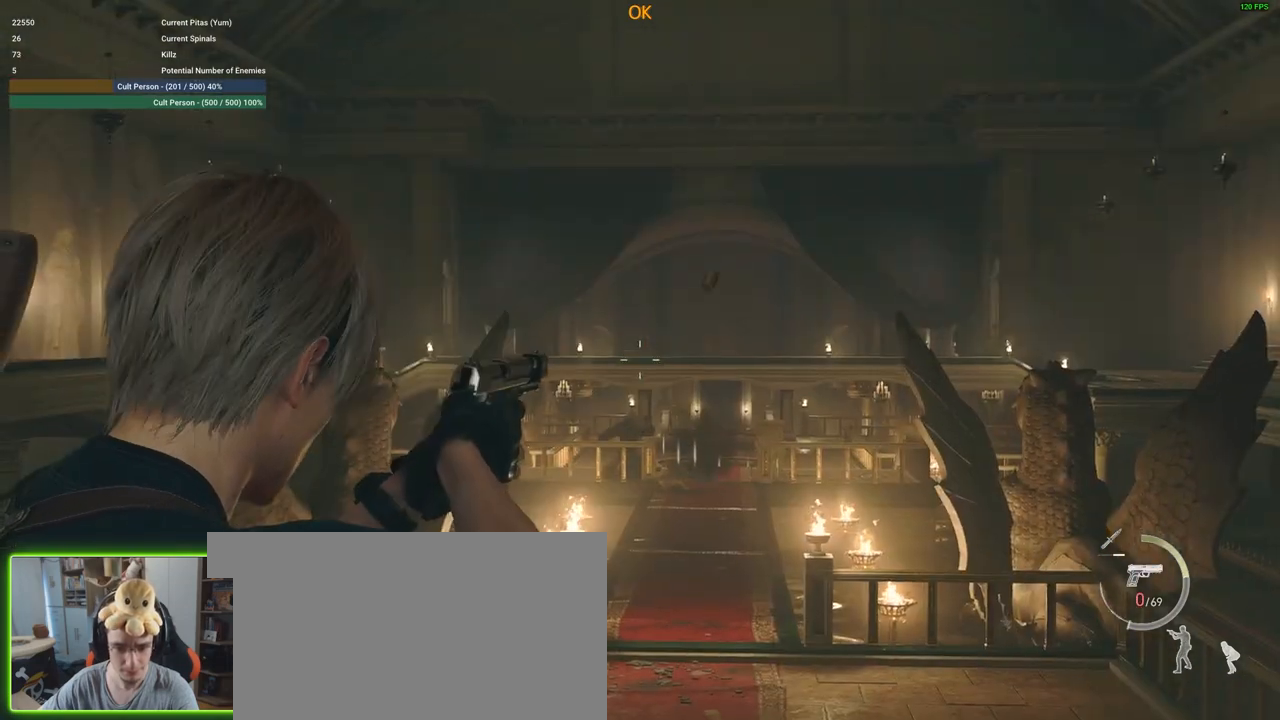
{"keys": [], "mouse": ["right"], "events": []}
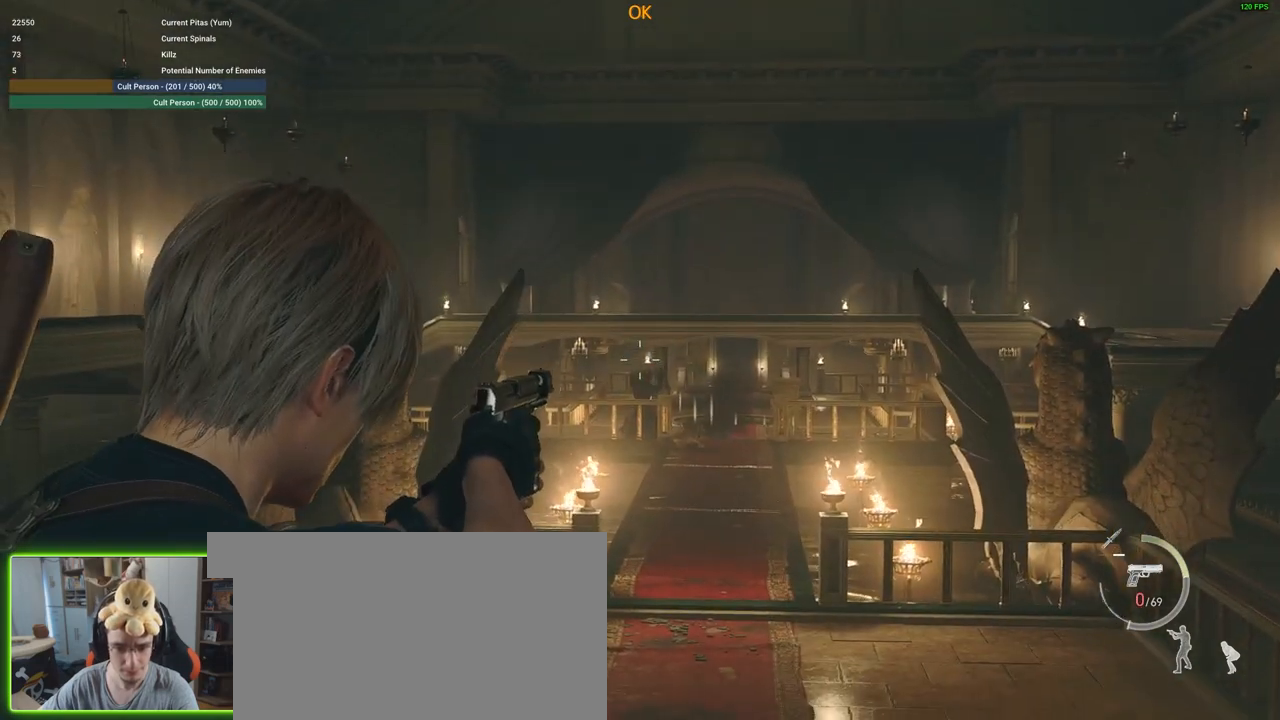
{"keys": [], "mouse": ["right"], "events": []}
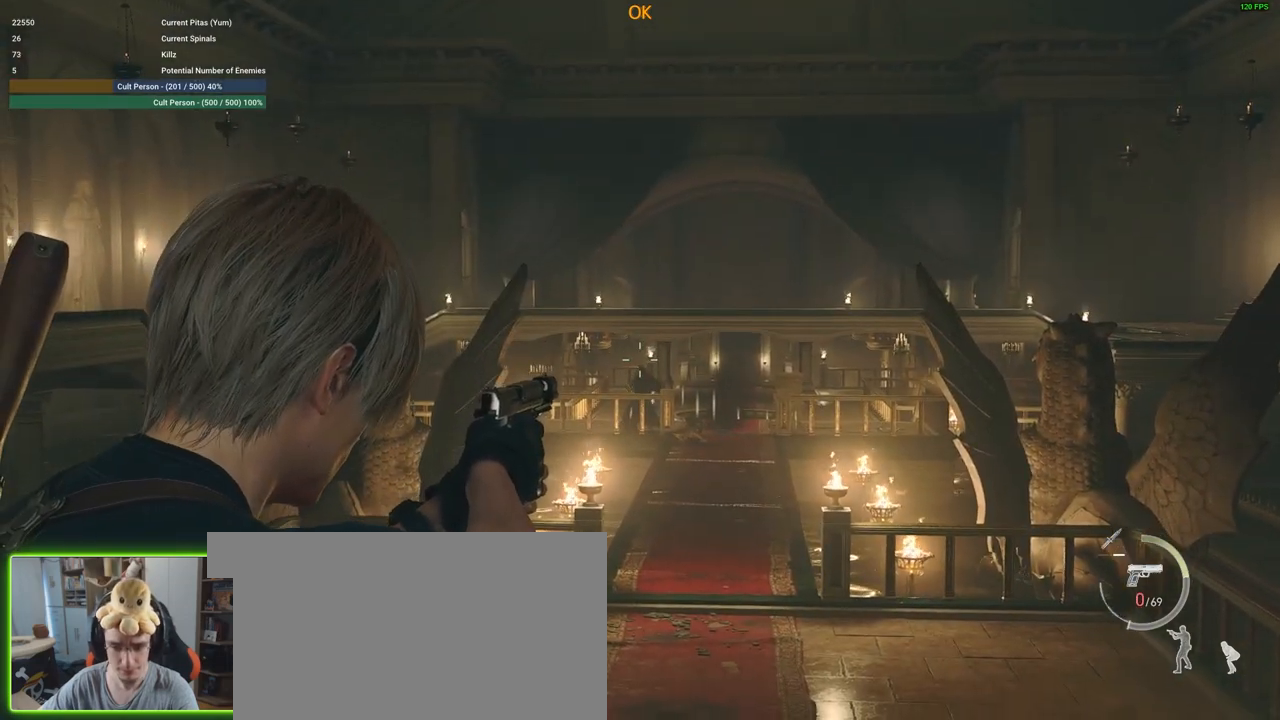
{"keys": [], "mouse": ["right"], "events": []}
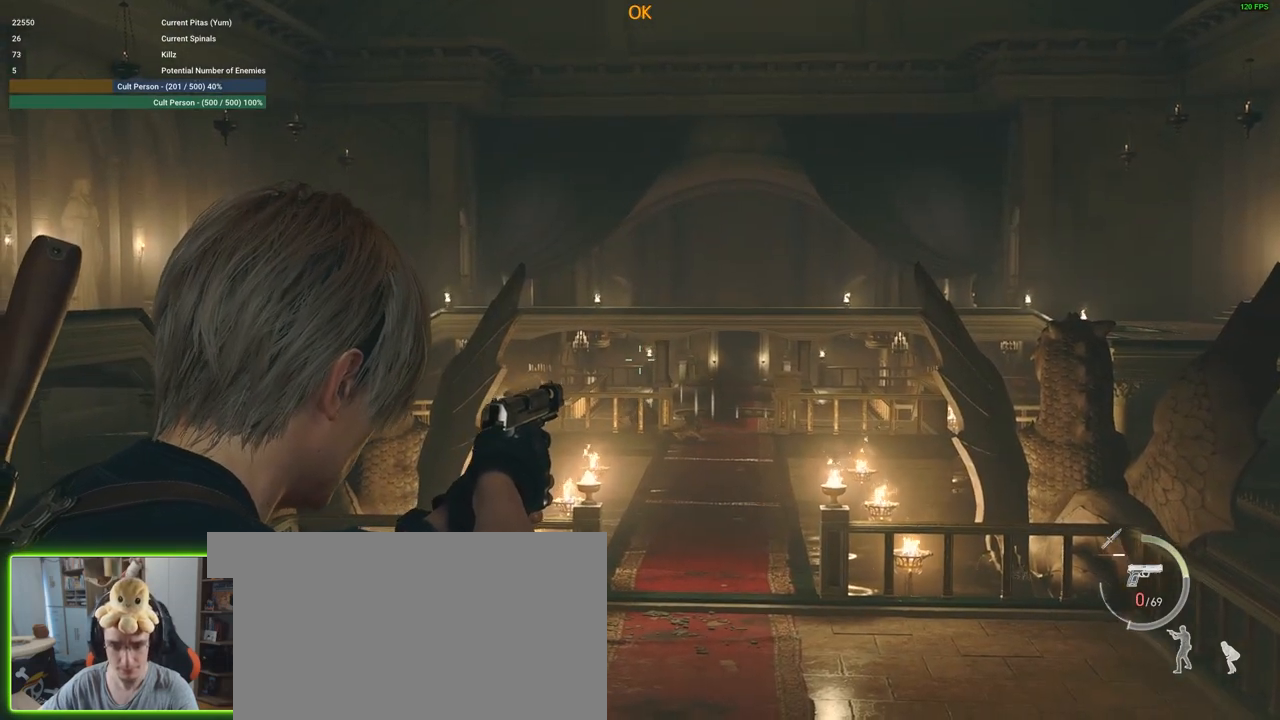
{"keys": ["w"], "mouse": [], "events": [[367, "mouse_right", "up"], [367, "w", "down"]]}
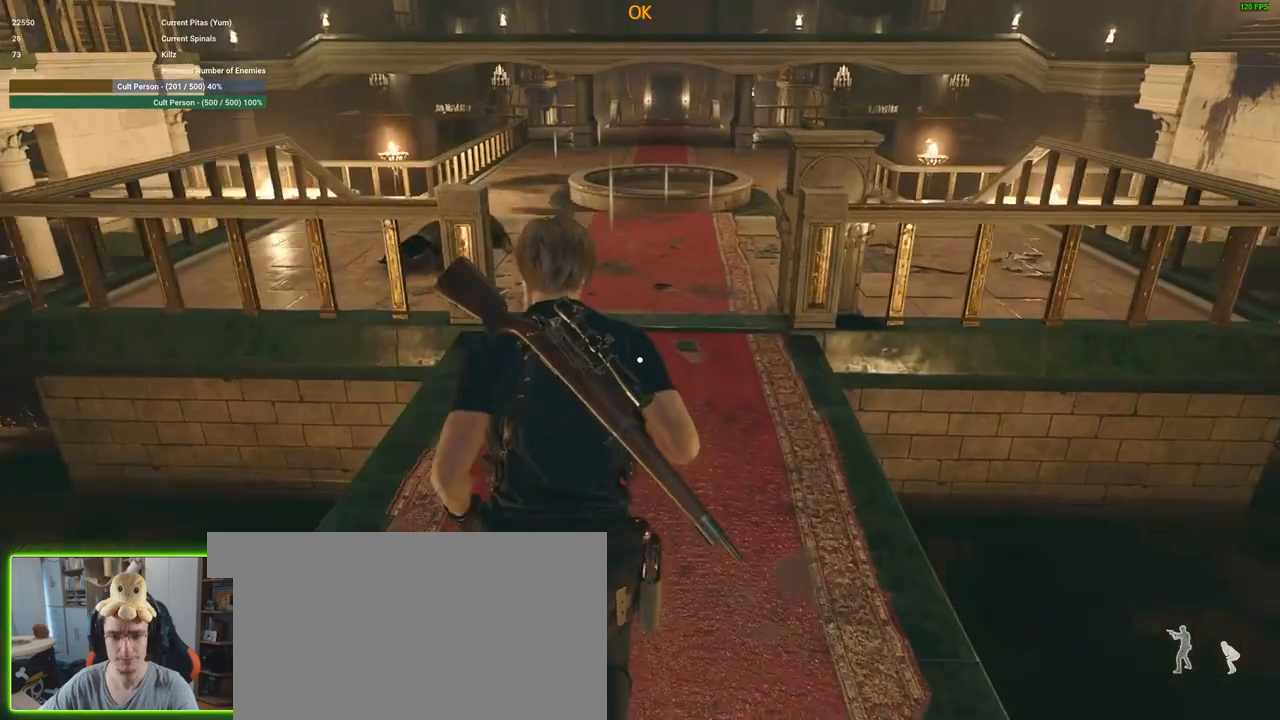
{"keys": ["w"], "mouse": [], "events": []}
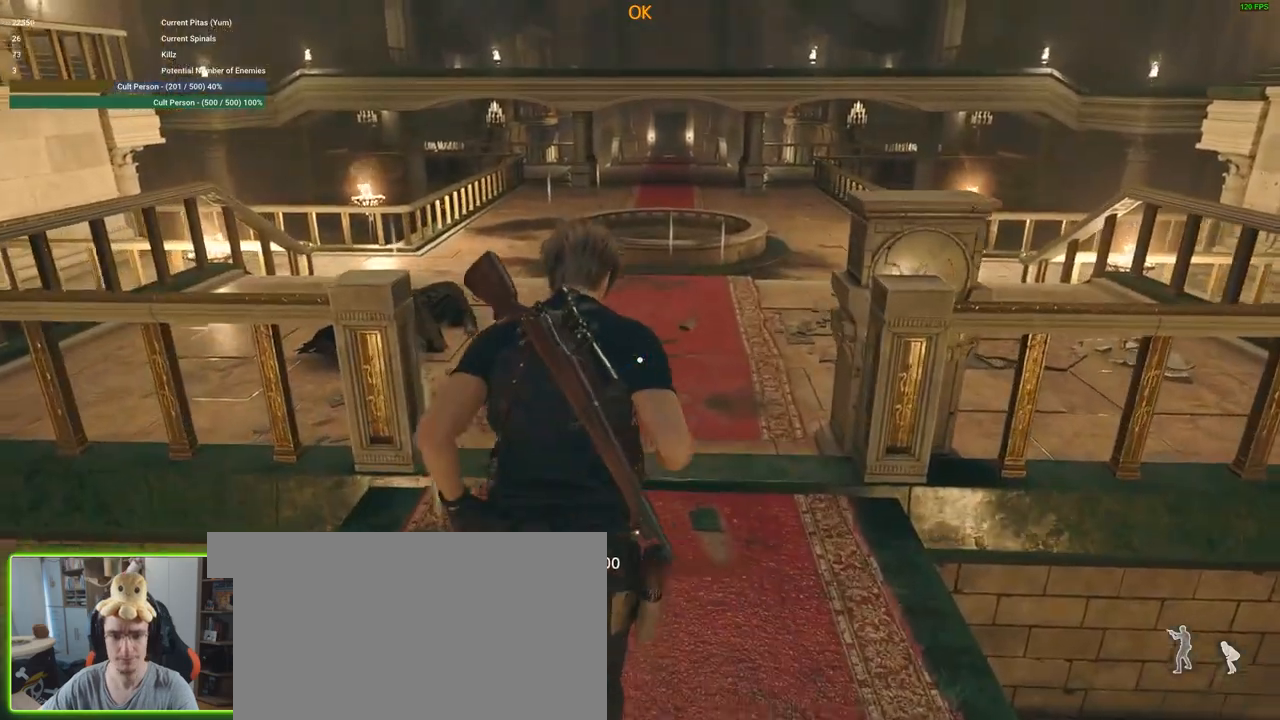
{"keys": ["a", "f", "w"], "mouse": [], "events": [[17, "f", "down"], [117, "a", "down"], [117, "f", "up"], [217, "a", "up"], [250, "f", "down"], [300, "f", "up"], [400, "a", "down"], [483, "f", "down"]]}
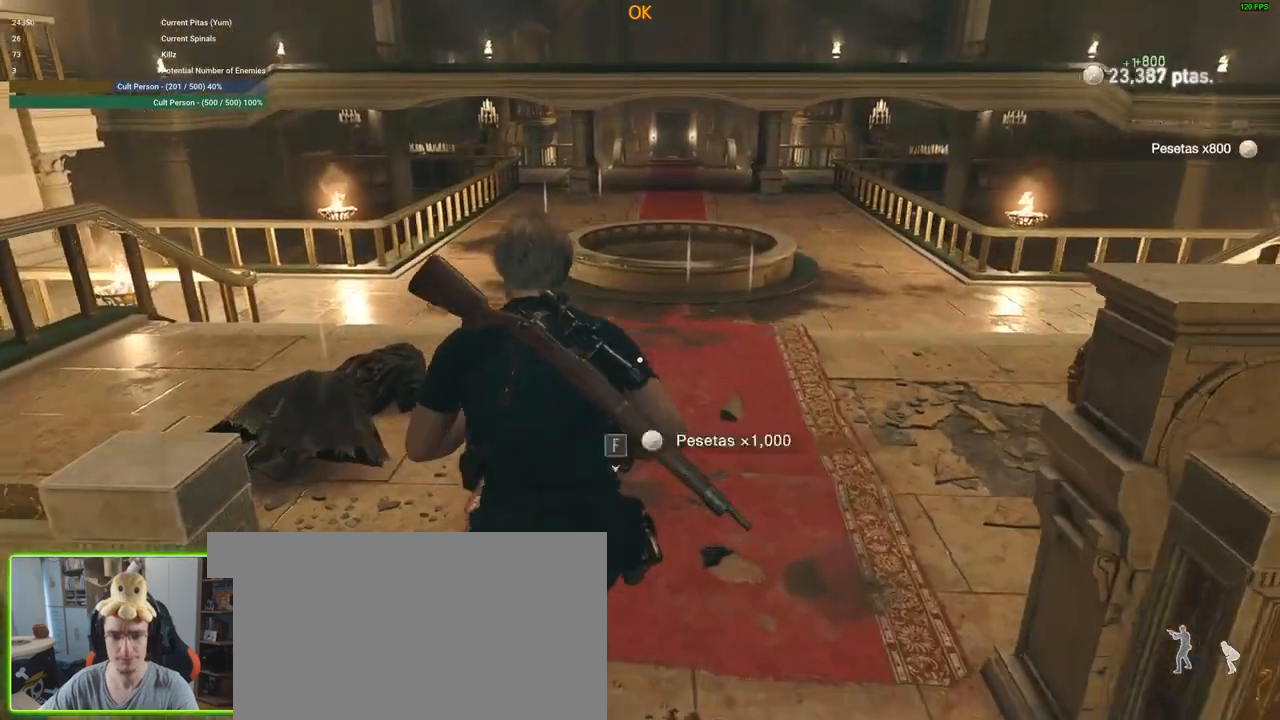
{"keys": ["f", "w"], "mouse": [], "events": [[83, "a", "up"], [83, "f", "up"], [167, "f", "down"], [217, "f", "up"], [317, "f", "down"], [417, "f", "up"], [500, "f", "down"]]}
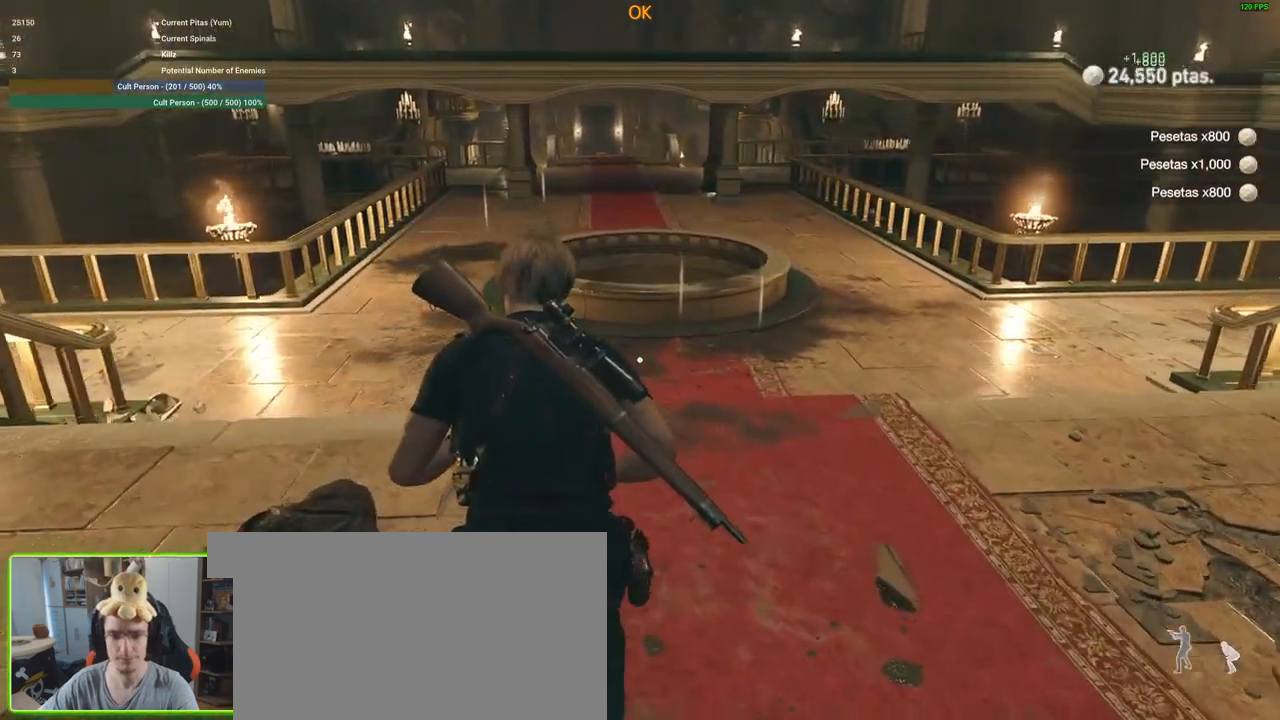
{"keys": ["d", "w"], "mouse": [], "events": [[50, "f", "up"], [467, "d", "down"]]}
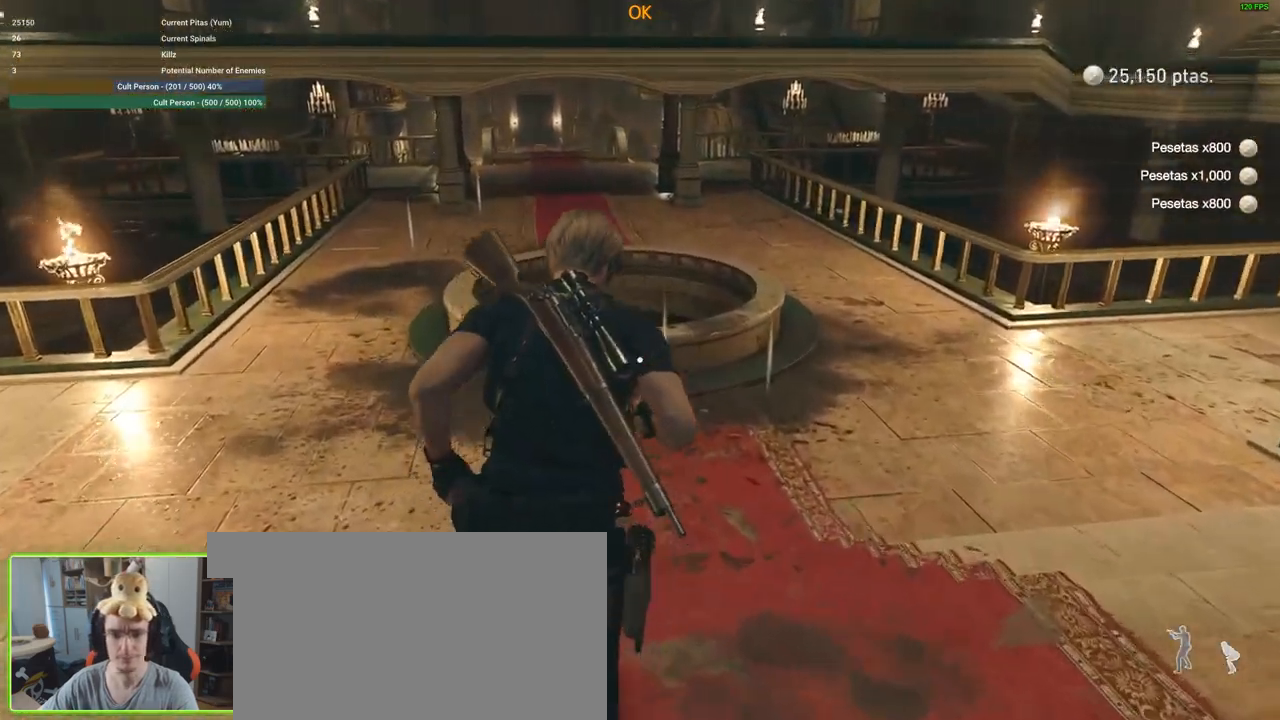
{"keys": ["w"], "mouse": [], "events": [[67, "d", "up"], [383, "f", "down"], [433, "f", "up"]]}
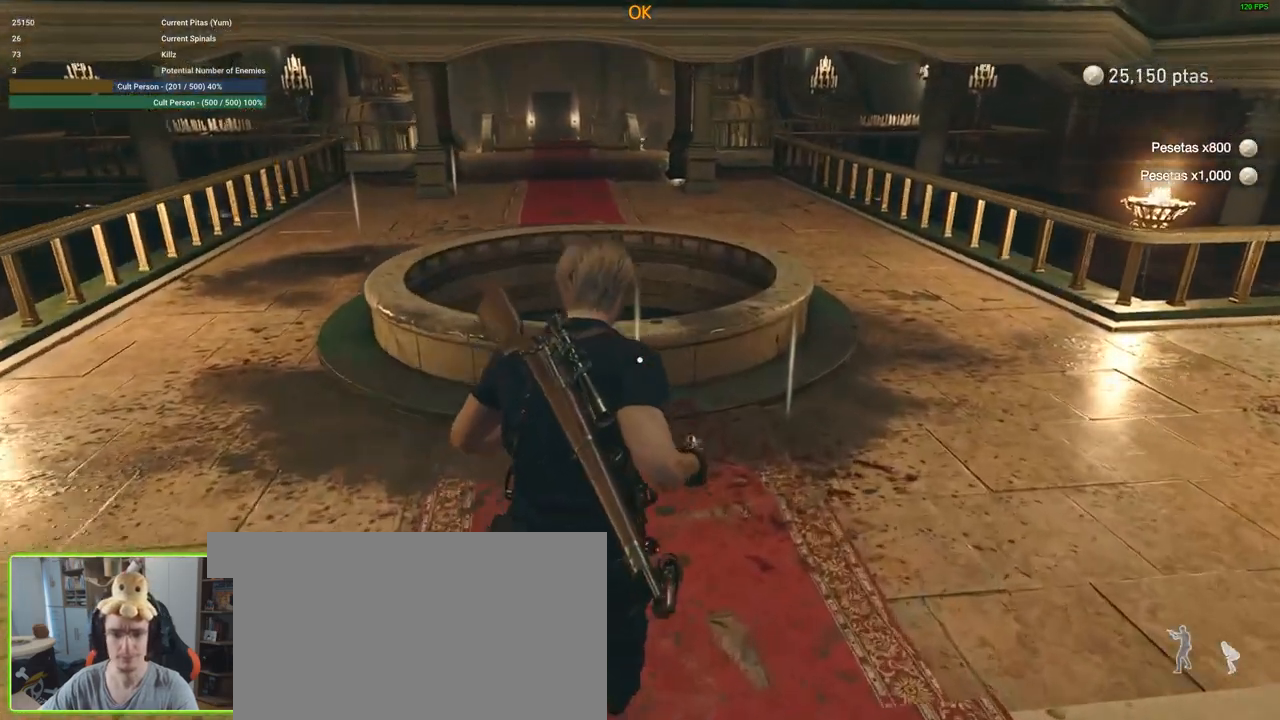
{"keys": ["a", "f", "w"], "mouse": [], "events": [[133, "a", "down"], [217, "f", "down"], [267, "f", "up"], [367, "f", "down"], [417, "f", "up"], [500, "f", "down"]]}
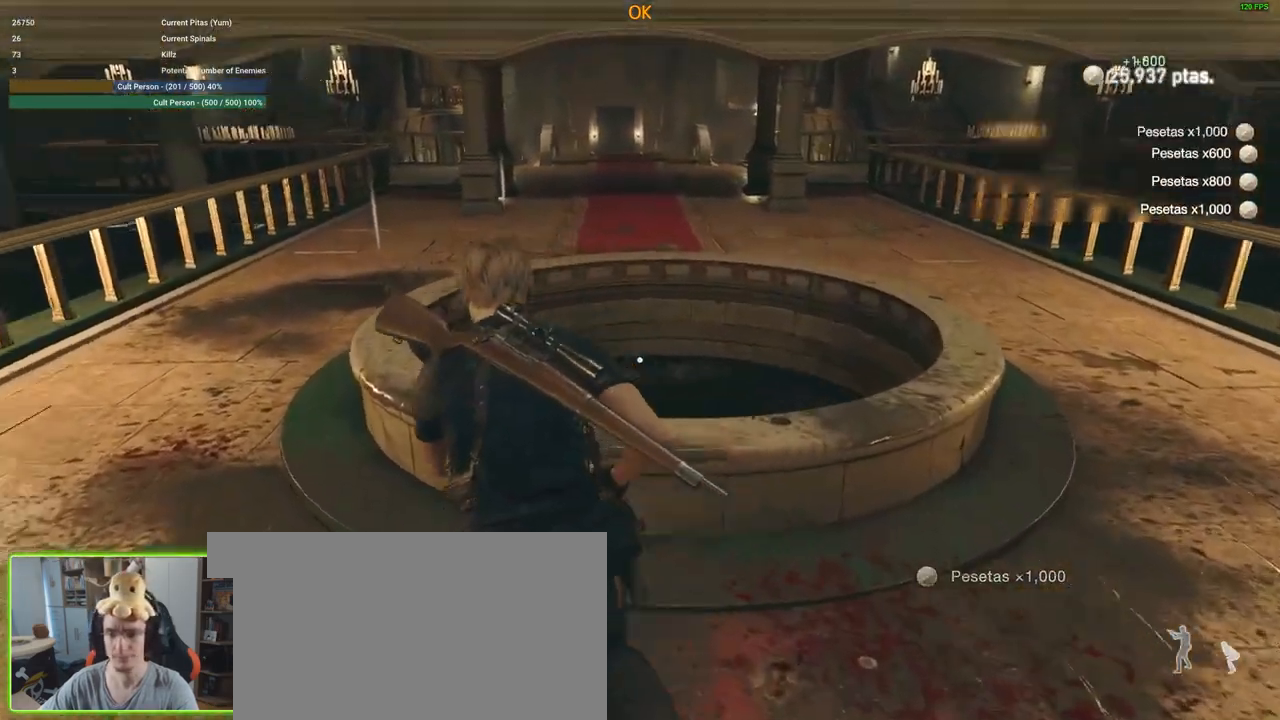
{"keys": ["w"], "mouse": [], "events": [[100, "f", "up"], [200, "f", "down"], [233, "f", "up"], [333, "a", "up"]]}
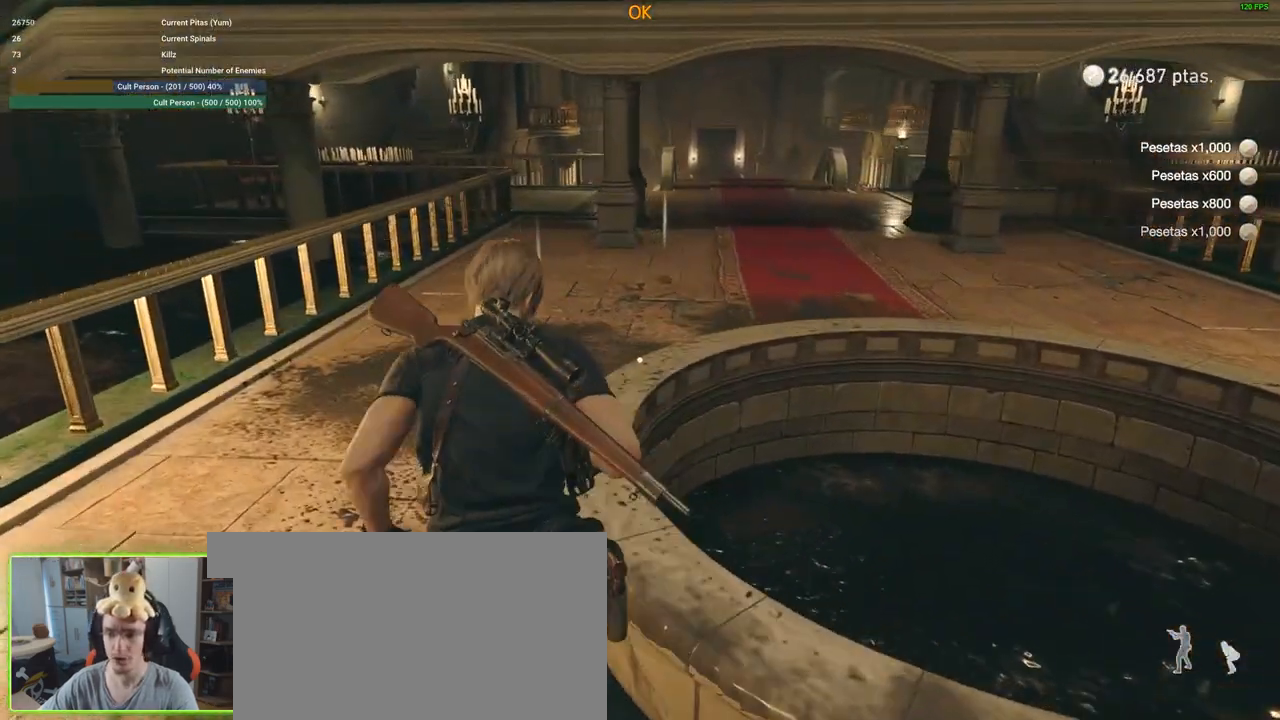
{"keys": ["w"], "mouse": [], "events": [[150, "a", "down"], [250, "a", "up"]]}
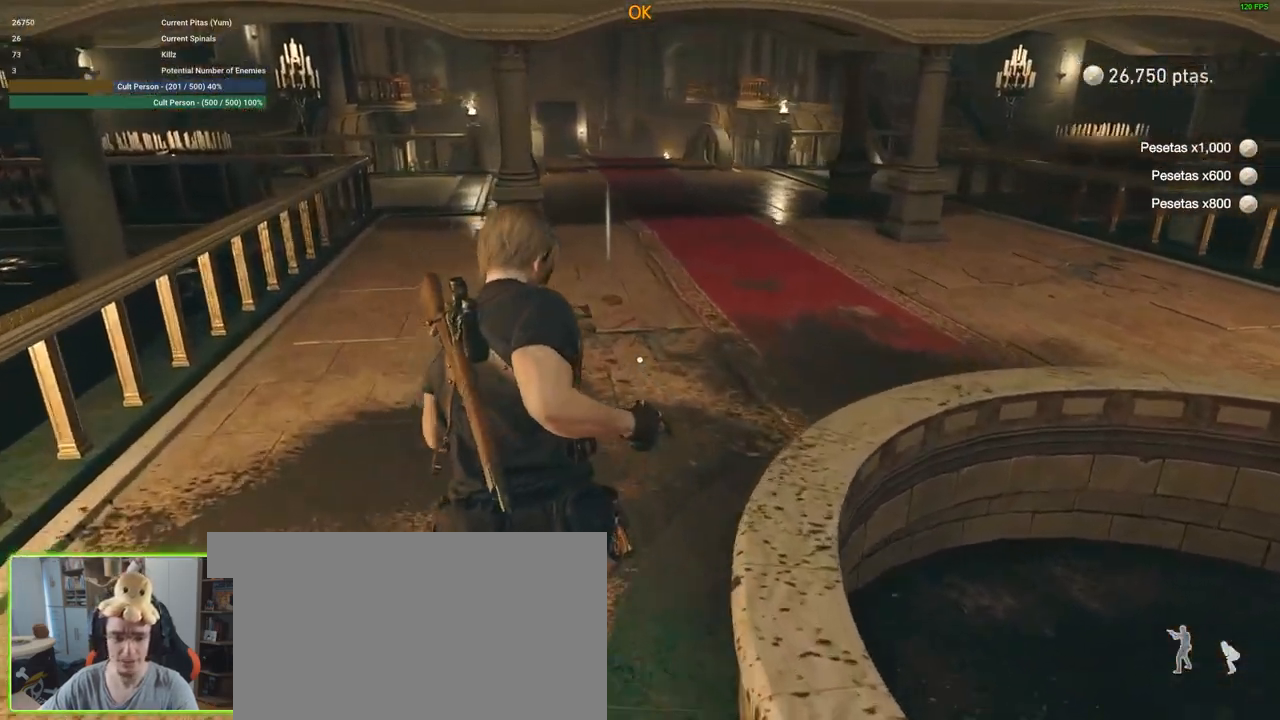
{"keys": ["w"], "mouse": [], "events": [[183, "f", "down"], [267, "f", "up"], [417, "f", "down"], [450, "f", "up"]]}
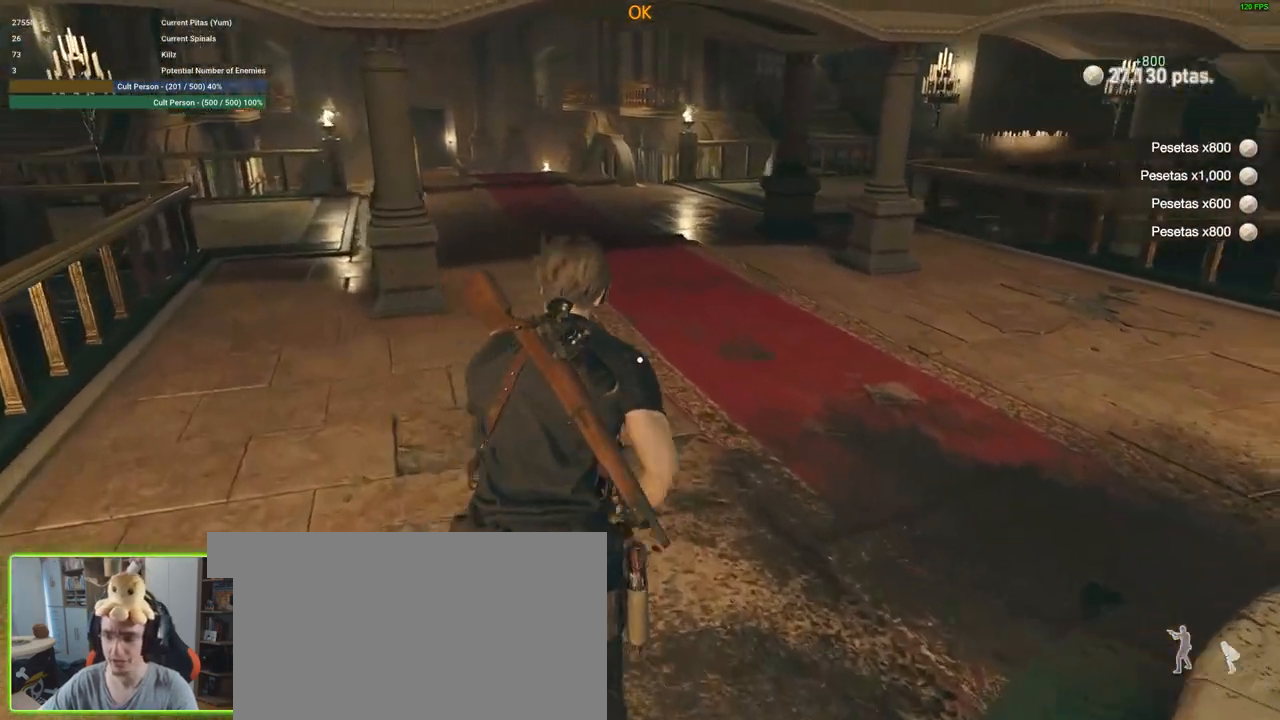
{"keys": ["s"], "mouse": [], "events": [[100, "f", "down"], [133, "f", "up"], [200, "w", "up"], [333, "s", "down"], [383, "f", "down"], [467, "f", "up"]]}
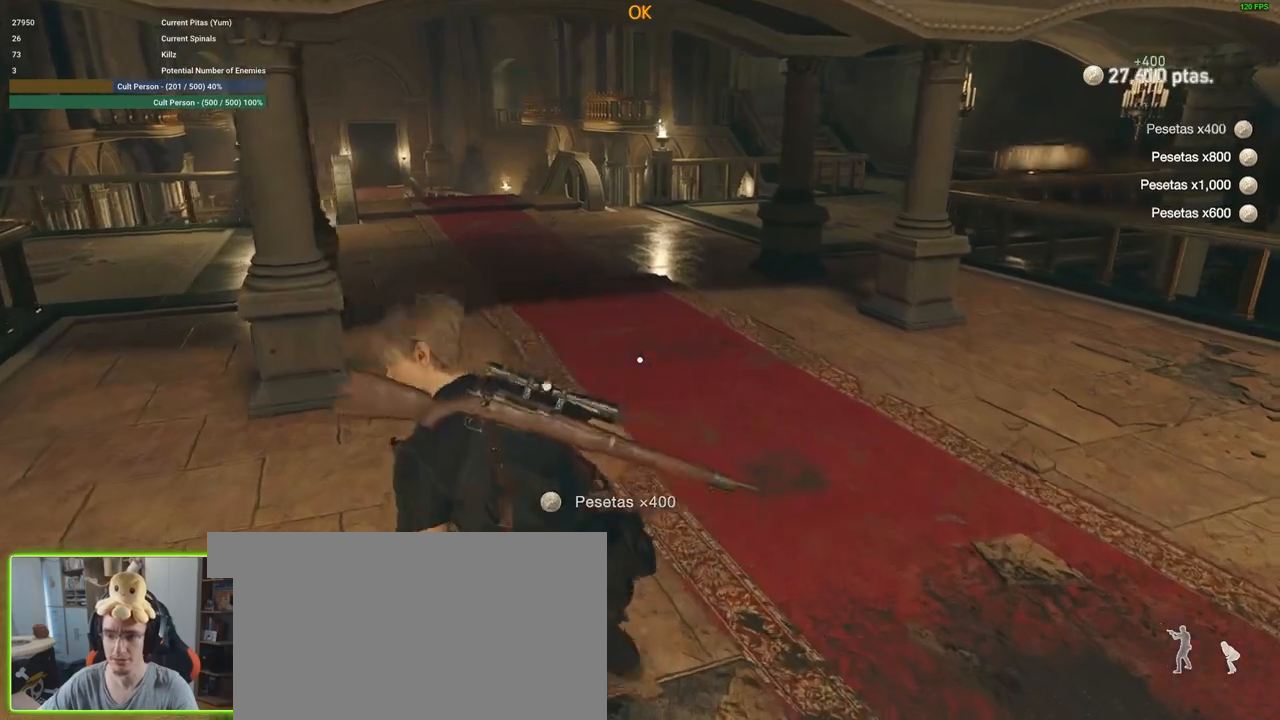
{"keys": ["d", "w"], "mouse": [], "events": [[67, "f", "down"], [117, "f", "up"], [250, "d", "down"], [250, "s", "up"], [383, "w", "down"]]}
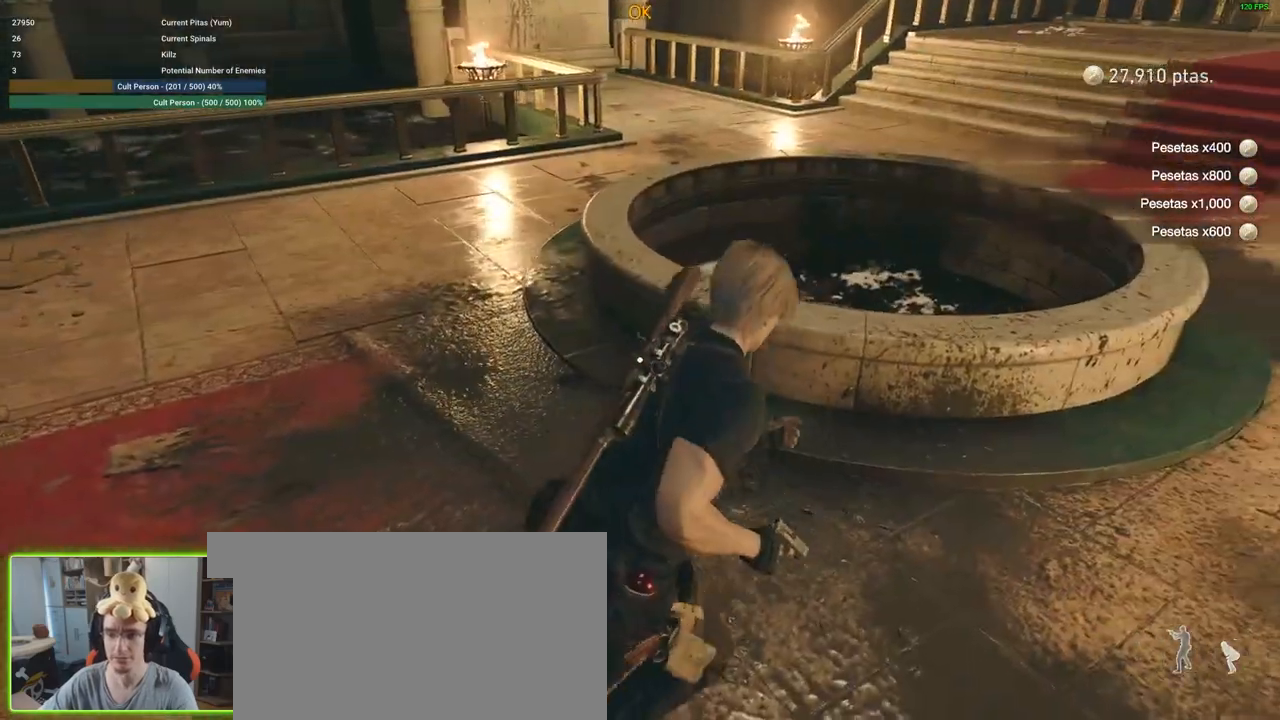
{"keys": ["d", "w"], "mouse": [], "events": []}
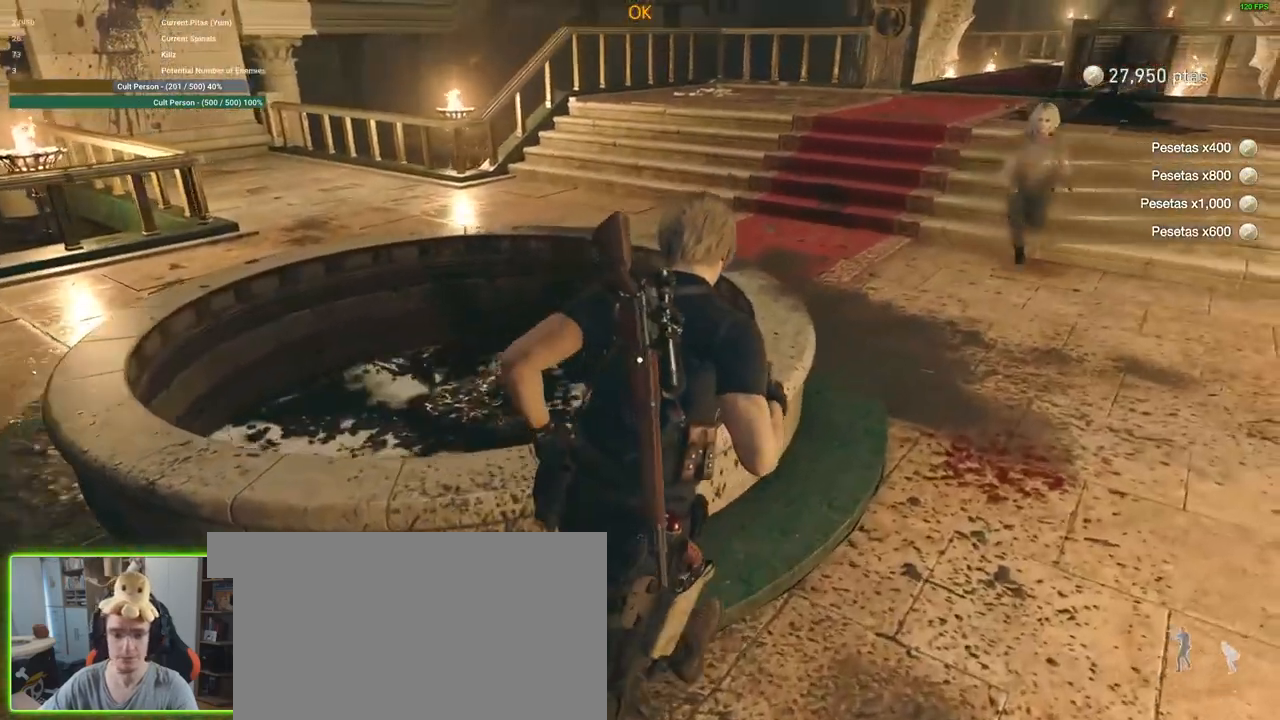
{"keys": ["w"], "mouse": [], "events": [[333, "d", "up"]]}
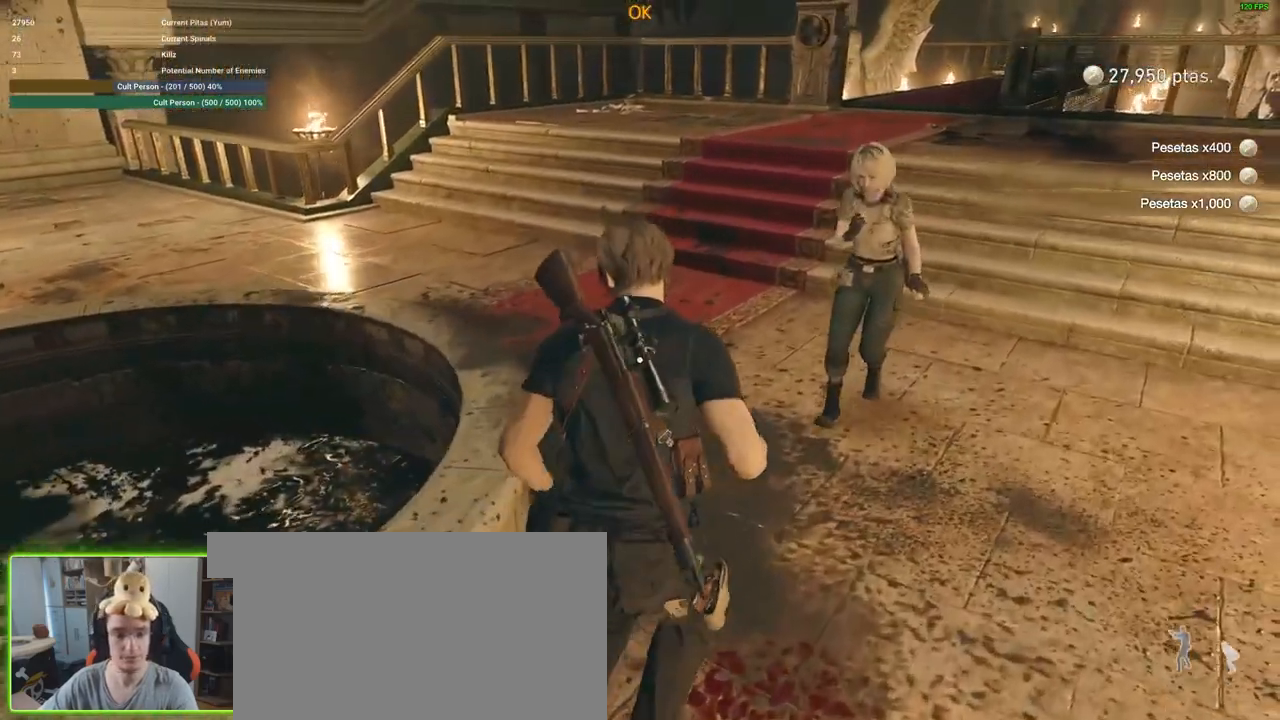
{"keys": ["a", "w"], "mouse": [], "events": [[350, "a", "down"]]}
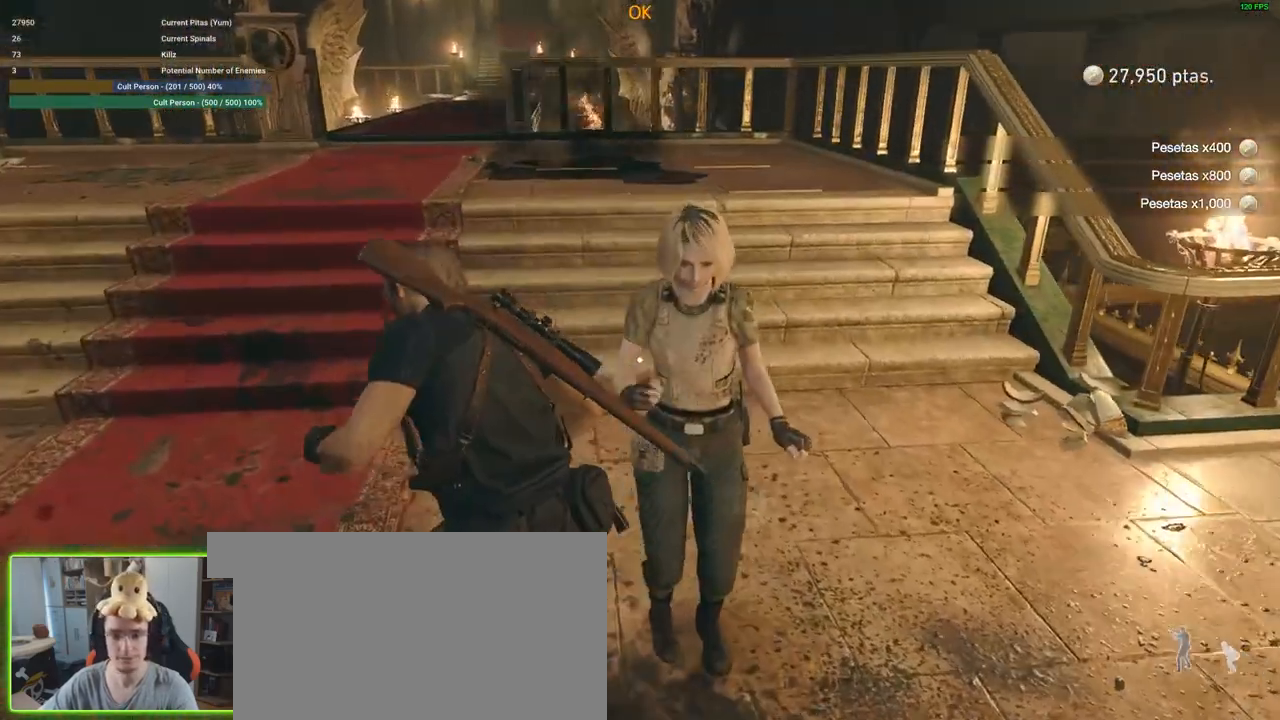
{"keys": ["a"], "mouse": [], "events": [[133, "w", "up"]]}
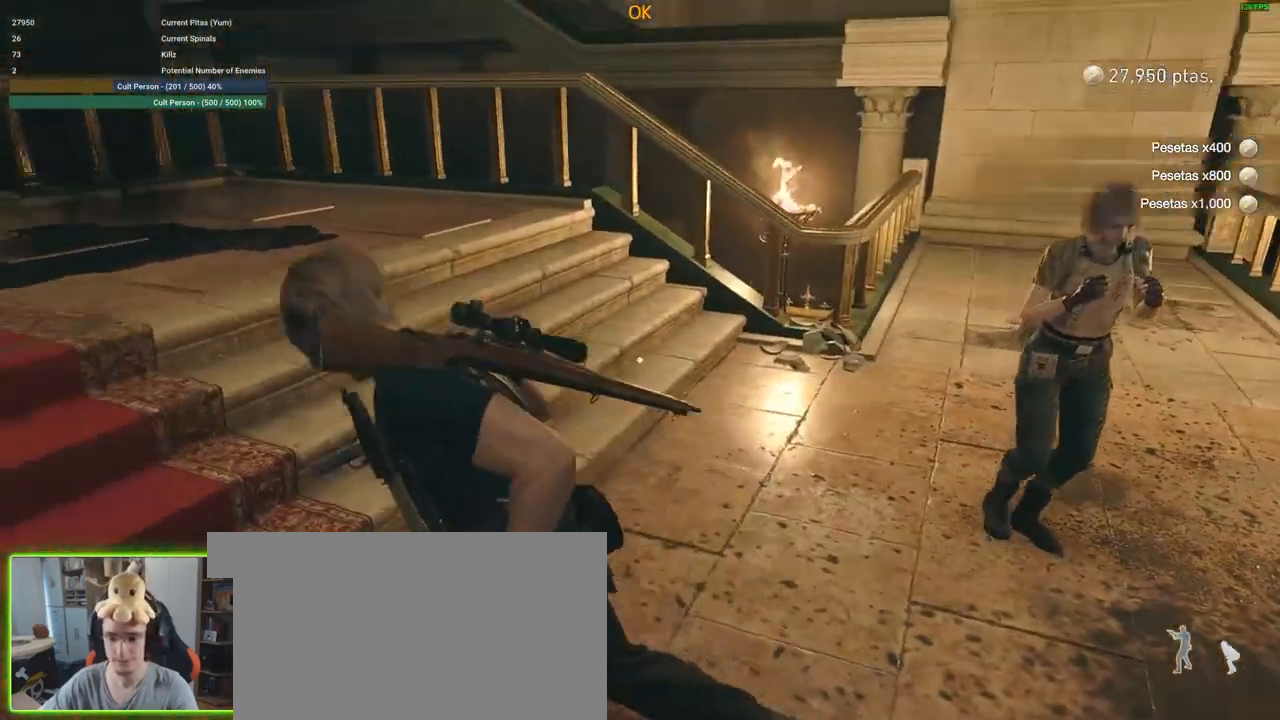
{"keys": ["w"], "mouse": [], "events": [[133, "w", "down"], [283, "a", "up"]]}
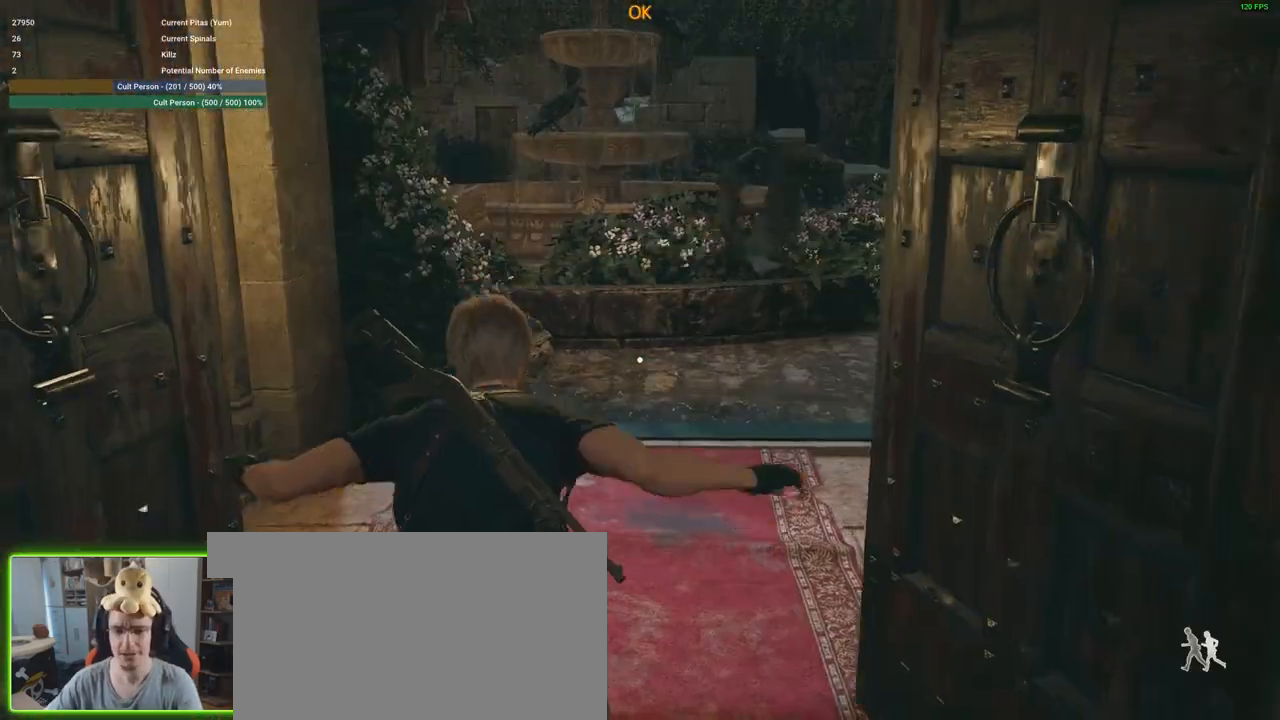
{"keys": ["shift", "w"], "mouse": [], "events": [[83, "d", "down"], [217, "d", "up"], [217, "shift", "down"]]}
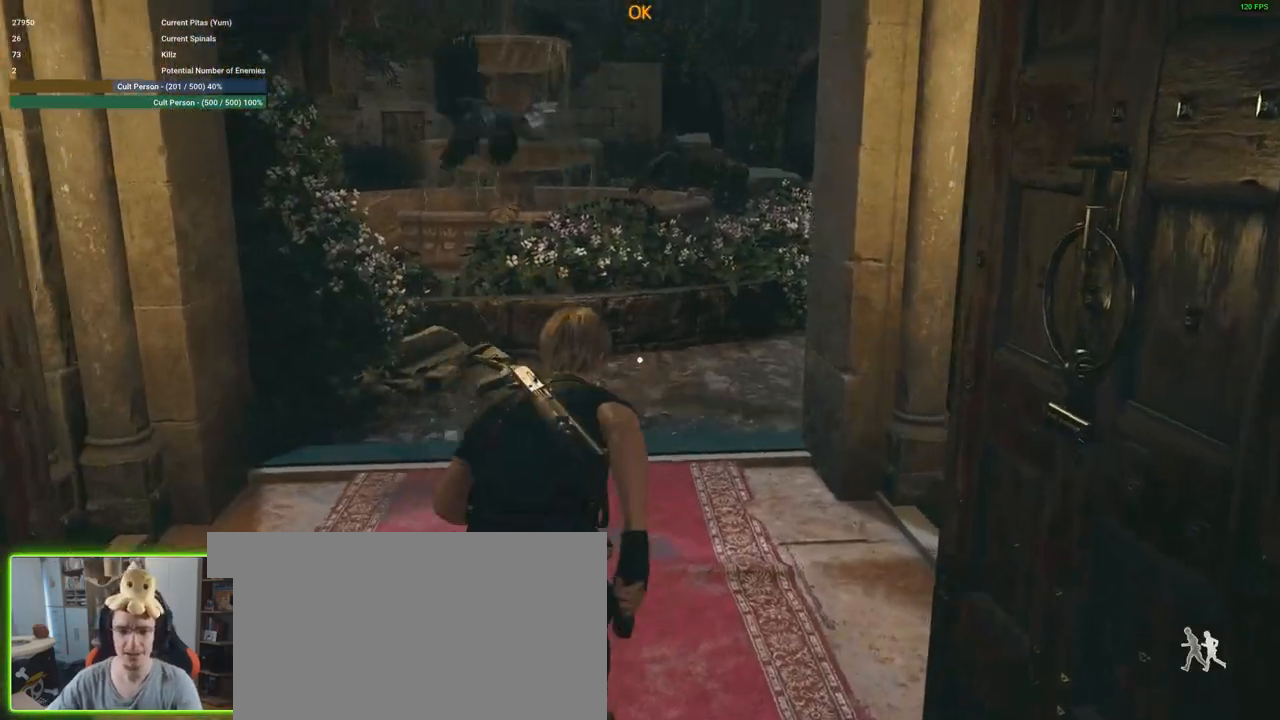
{"keys": ["shift", "w"], "mouse": [], "events": []}
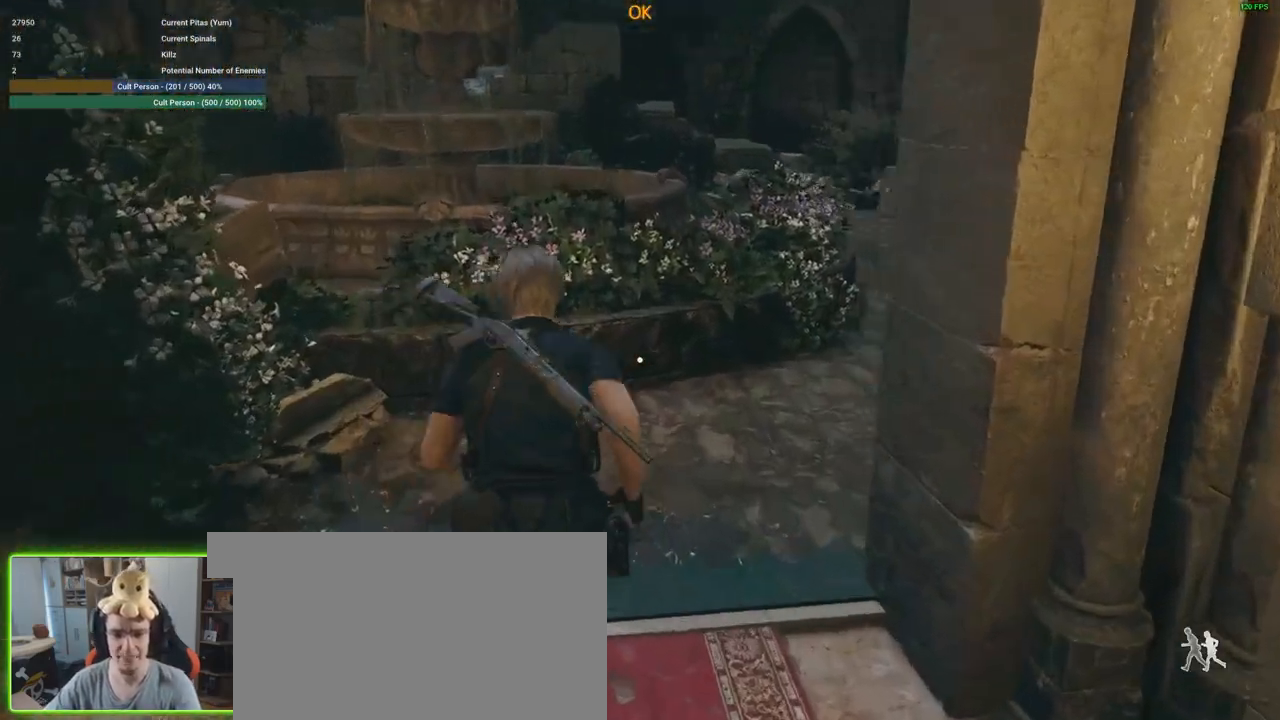
{"keys": ["shift", "w"], "mouse": [], "events": [[67, "d", "down"], [200, "d", "up"]]}